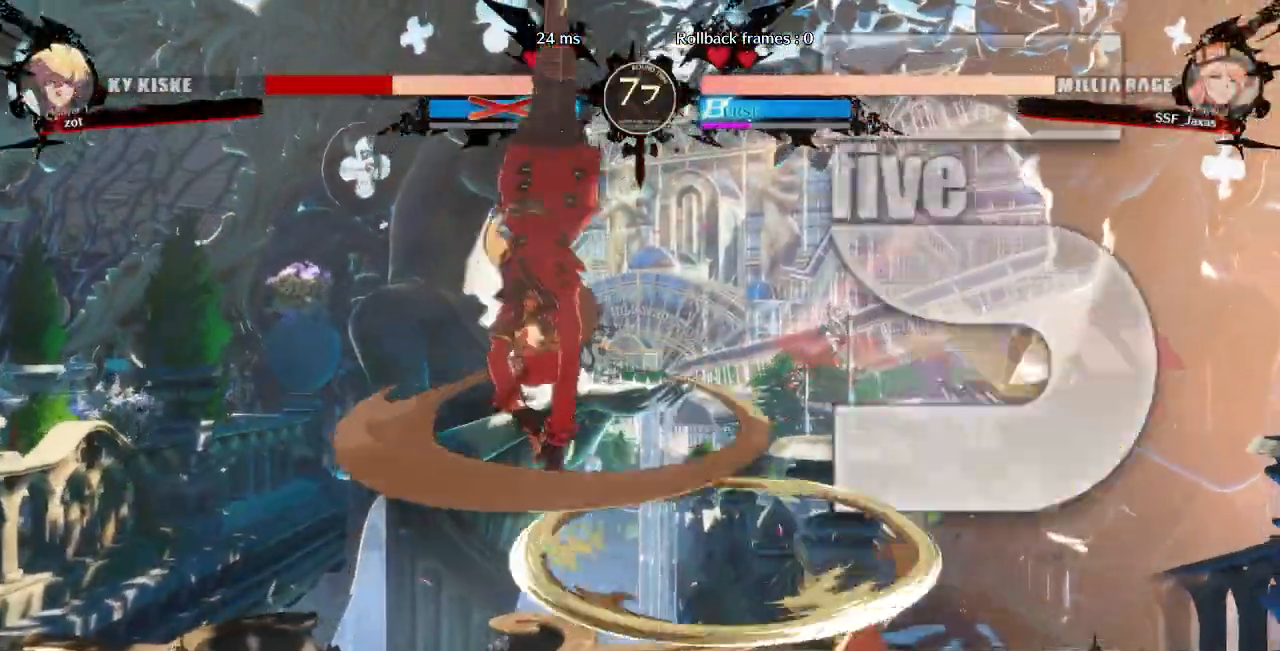
Gameplay with a controller (arcade stick); each line is a JSON object with the inputs held at the frame after it. "events" lists button and stick changes between this image and that frame as [ms after this image, input, new state], when the widget could be followed in between. Not read: L3 R3 SELECT START other_buttons.
{"buttons": ["DPAD_RIGHT"]}
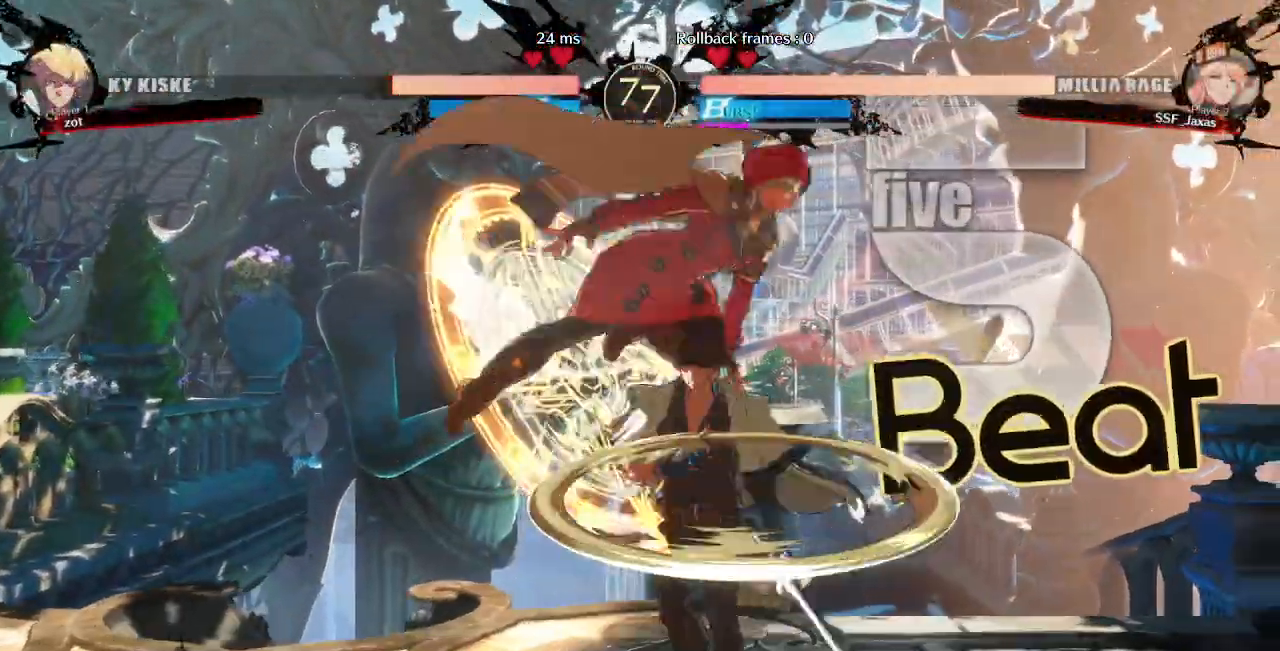
{"buttons": ["DPAD_LEFT"]}
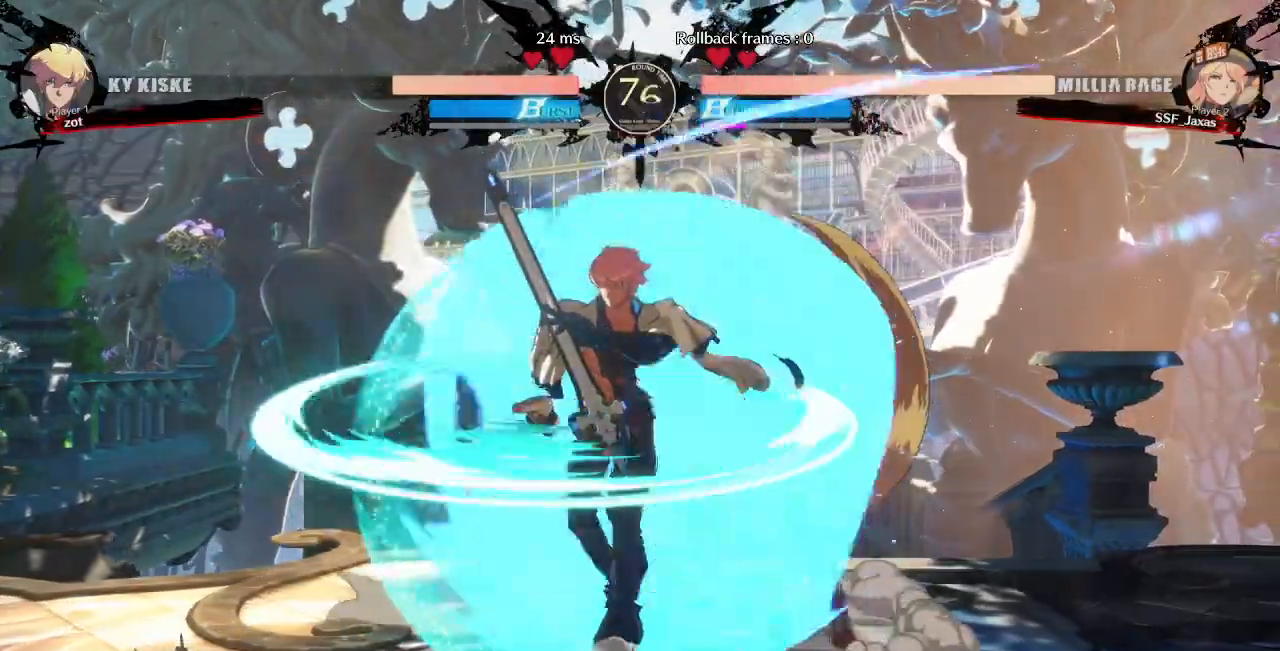
{"buttons": [], "events": [[133, "TRIANGLE", "down"], [150, "DPAD_LEFT", "up"], [283, "TRIANGLE", "up"]]}
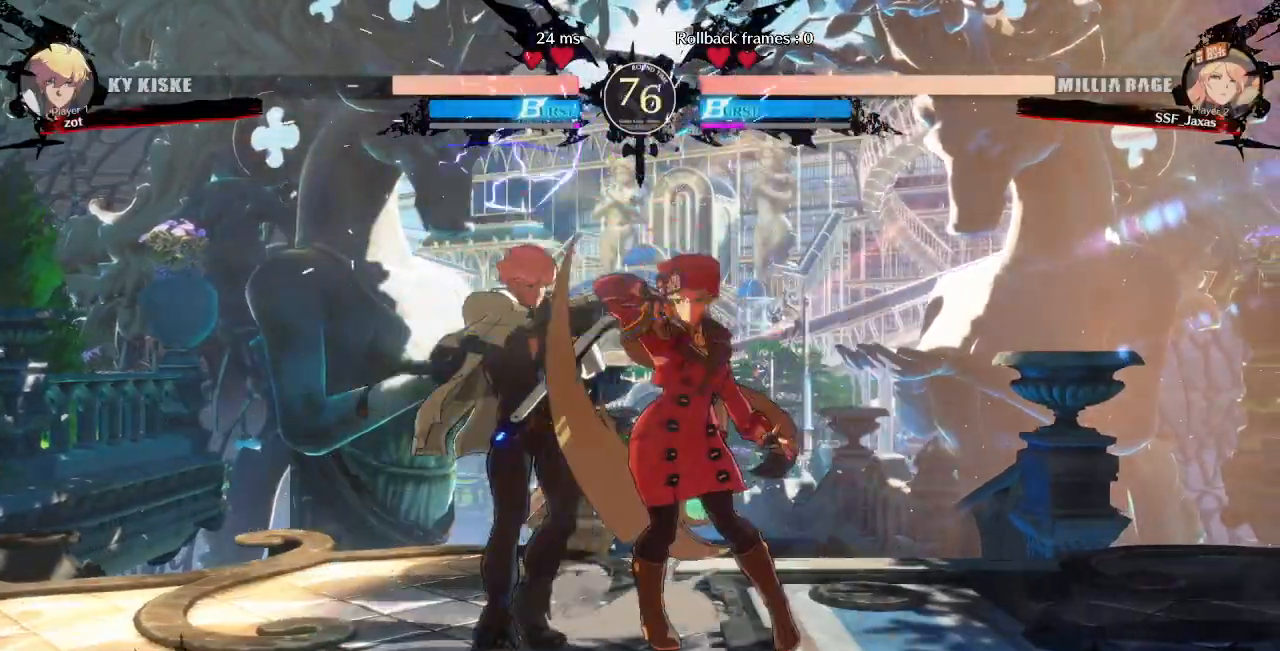
{"buttons": []}
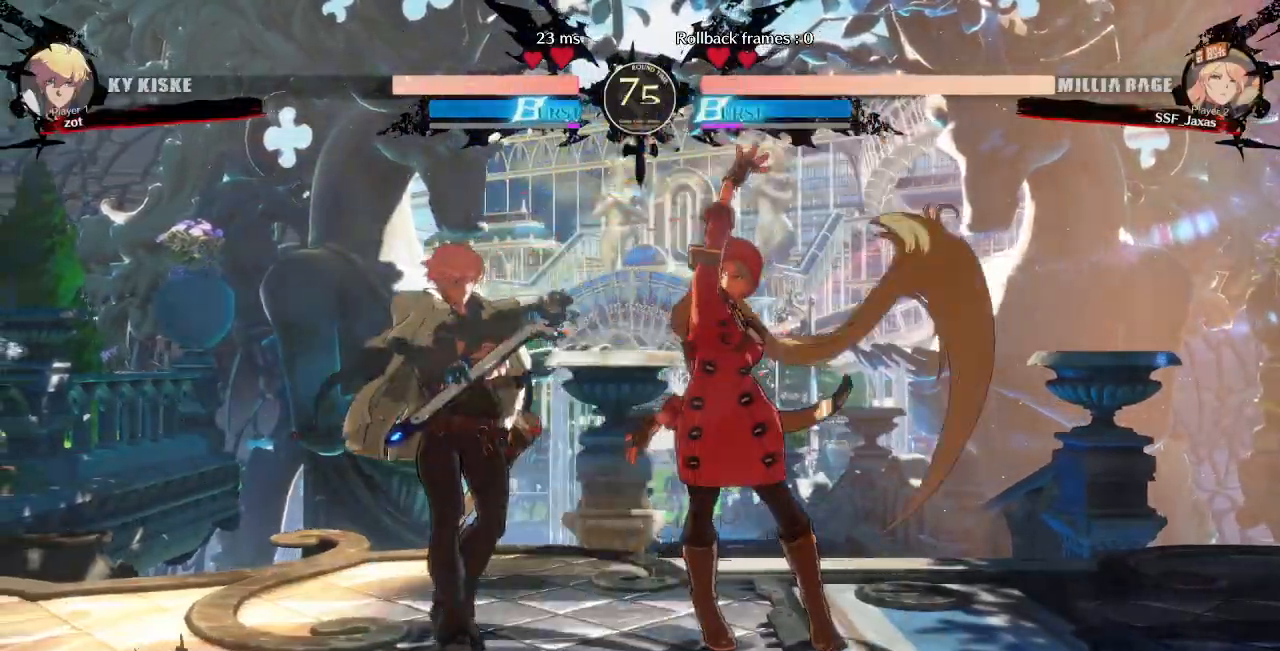
{"buttons": [], "events": [[17, "DPAD_LEFT", "down"], [167, "TRIANGLE", "down"], [233, "DPAD_LEFT", "up"], [333, "TRIANGLE", "up"]]}
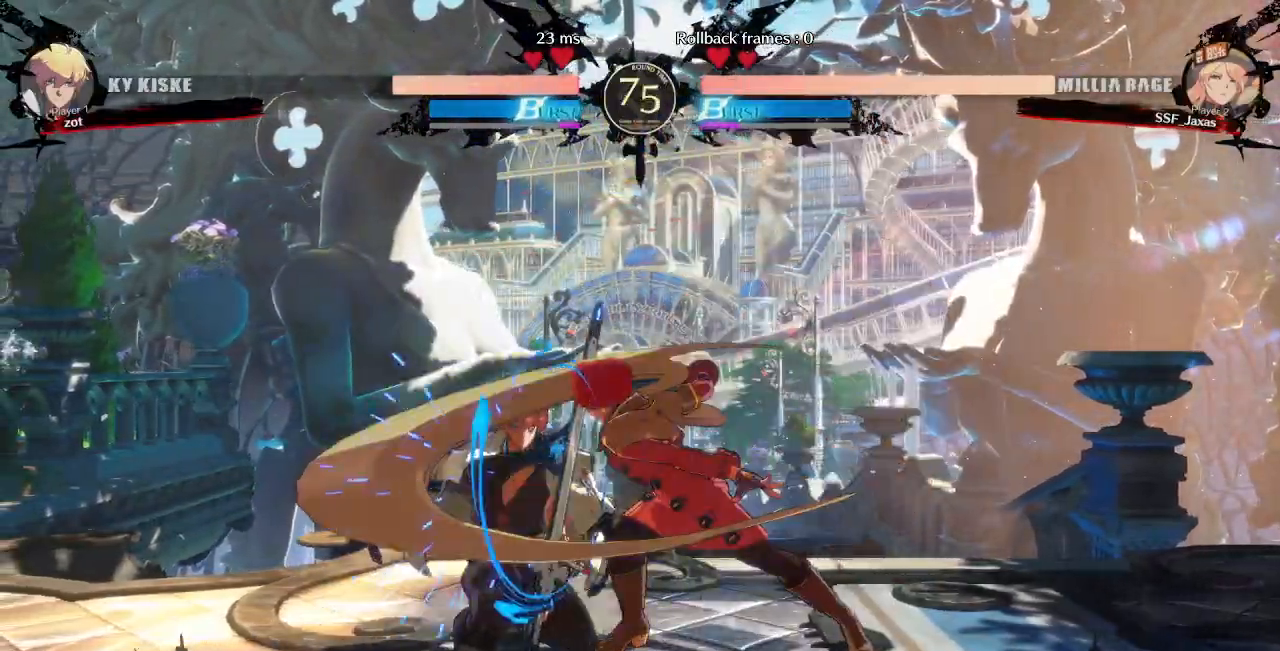
{"buttons": ["DPAD_DOWN"], "events": [[167, "R1", "down"], [317, "R1", "up"], [483, "DPAD_DOWN", "down"]]}
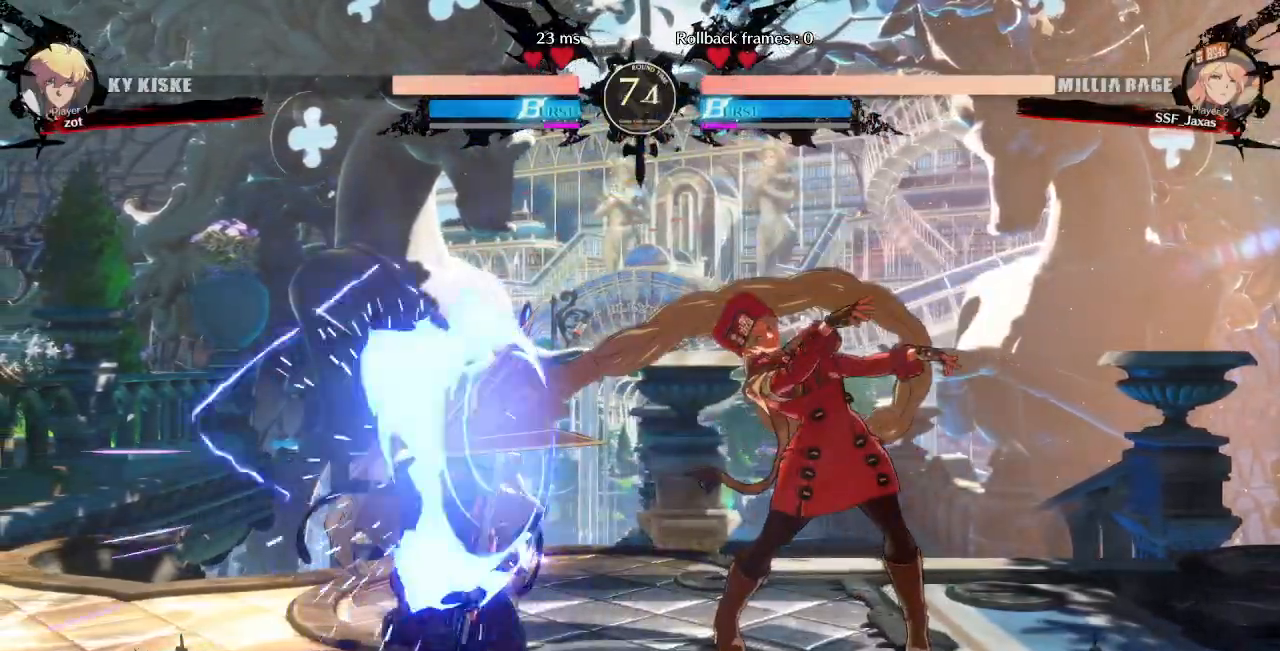
{"buttons": ["DPAD_RIGHT"]}
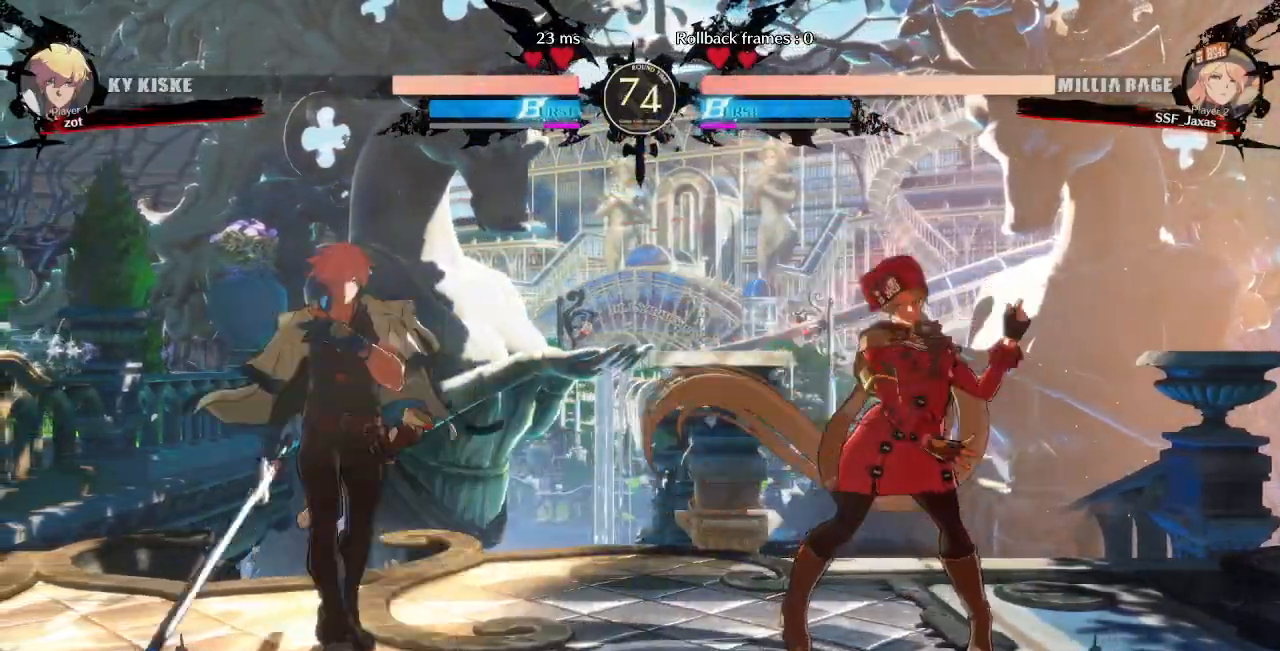
{"buttons": ["DPAD_LEFT"]}
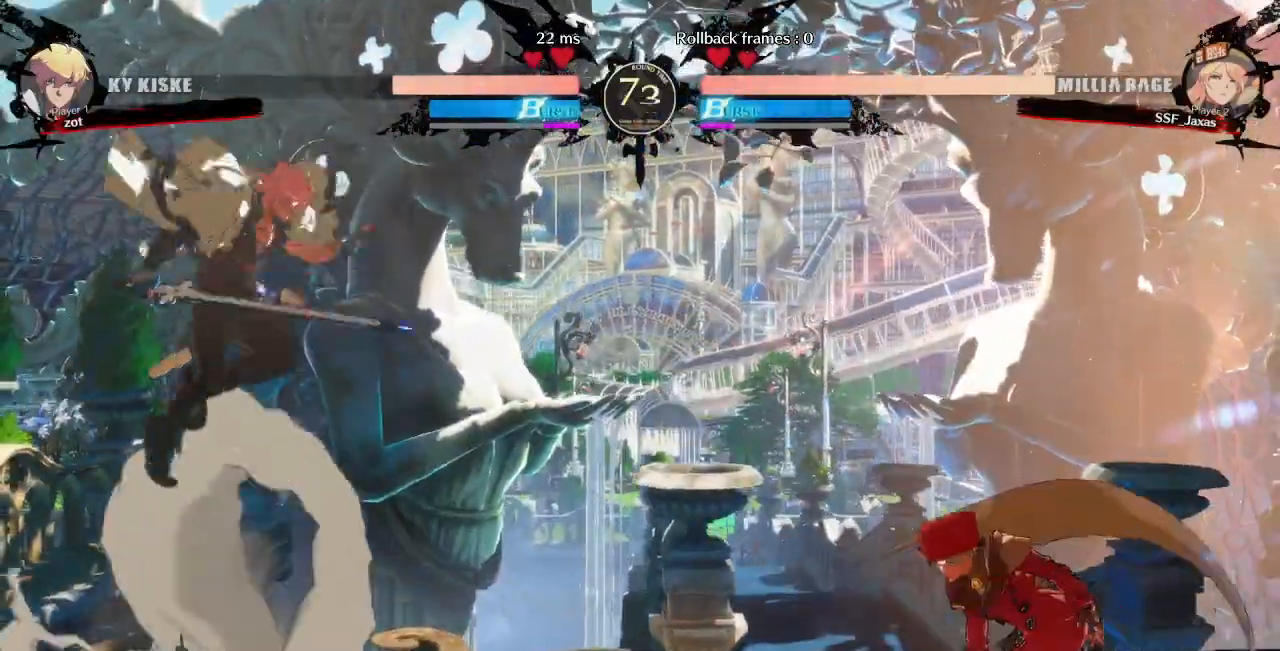
{"buttons": ["L1"]}